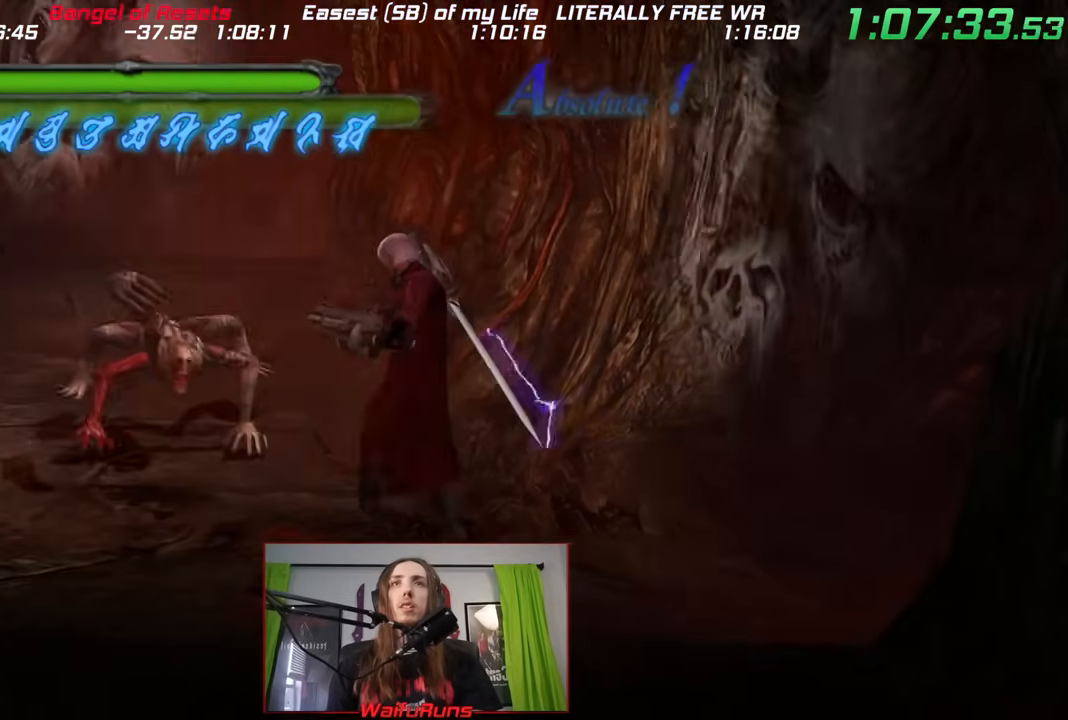
Gameplay with a controller (Nintendo layout); each line is a JSON object with the inputs held at the frame after it (dt_ms = milliseconds from this image to that frame). "events" lists button and stick changes between this image and that frame as [ms after this image, input, new state], when the widget could be followed in between. Not read: HOME L3 R3 SELECT START.
{"dt_ms": 500, "buttons": ["X"], "left_stick": "up-left", "right_stick": "center", "events": [[67, "Y", "up"], [150, "Y", "down"], [217, "Y", "up"], [283, "X", "down"], [367, "X", "up"], [433, "X", "down"]]}
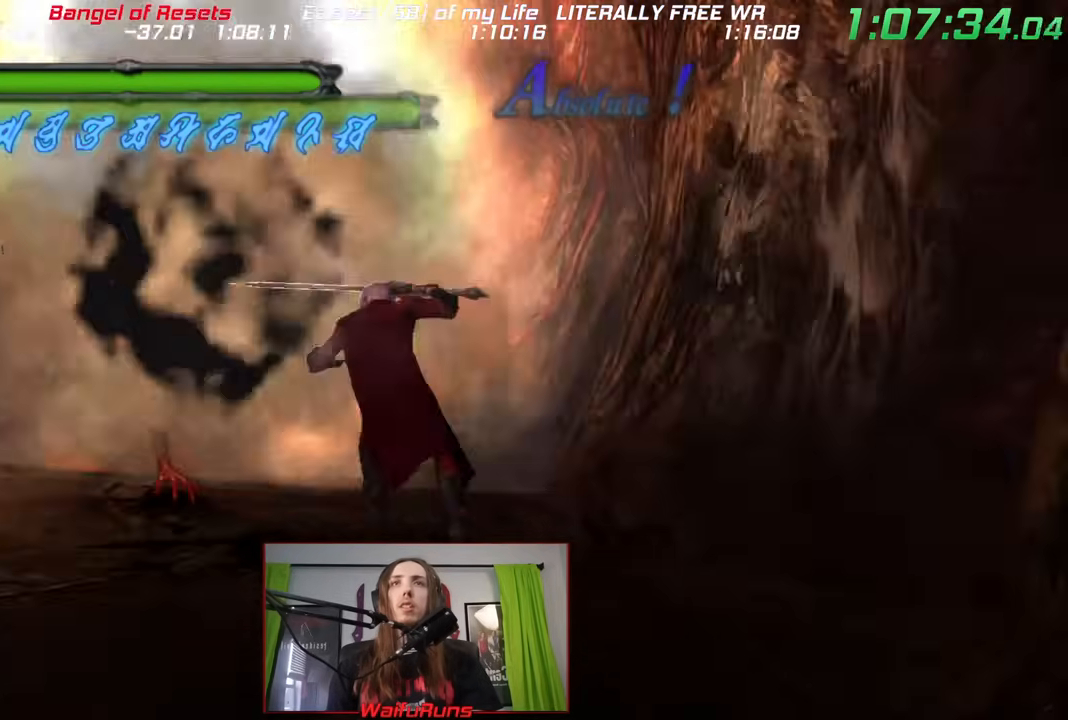
{"dt_ms": 500, "buttons": ["Y"], "left_stick": "up-left", "right_stick": "center", "events": [[17, "X", "up"], [100, "X", "down"], [333, "X", "up"], [433, "Y", "down"]]}
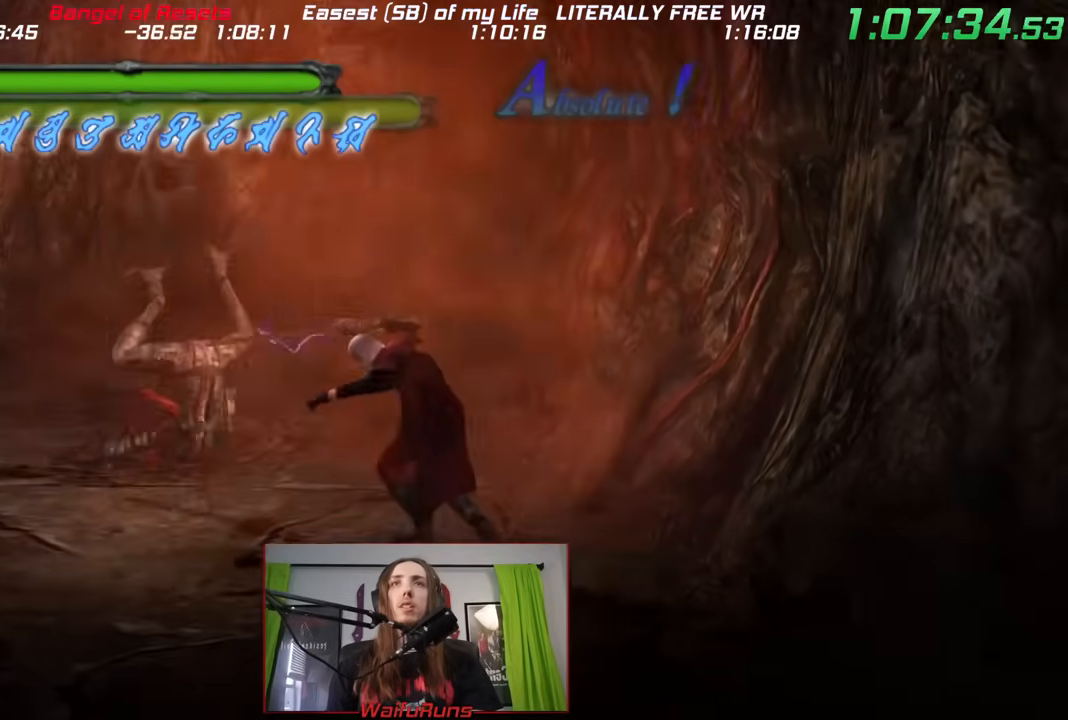
{"dt_ms": 500, "buttons": [], "left_stick": "up-left", "right_stick": "center", "events": [[33, "Y", "up"], [100, "Y", "down"], [217, "Y", "up"], [267, "Y", "down"], [350, "Y", "up"], [433, "Y", "down"], [450, "Y", "up"]]}
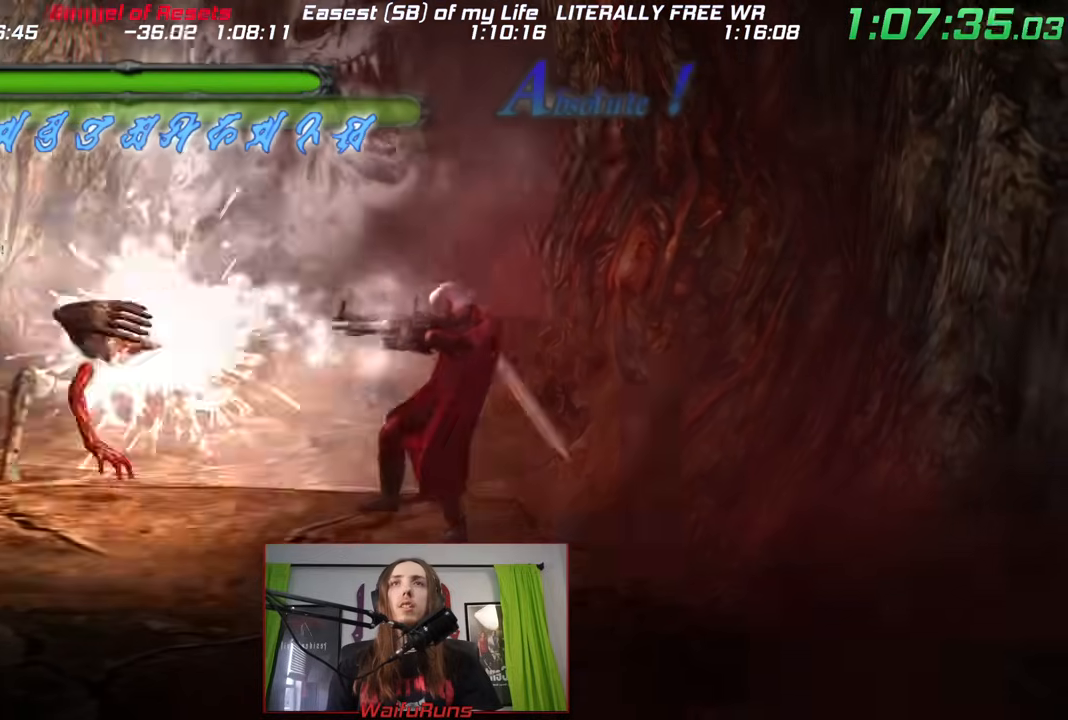
{"dt_ms": 500, "buttons": [], "left_stick": "up-left", "right_stick": "center", "events": [[33, "X", "down"], [117, "X", "up"], [233, "X", "down"], [317, "X", "up"], [367, "X", "down"], [483, "X", "up"]]}
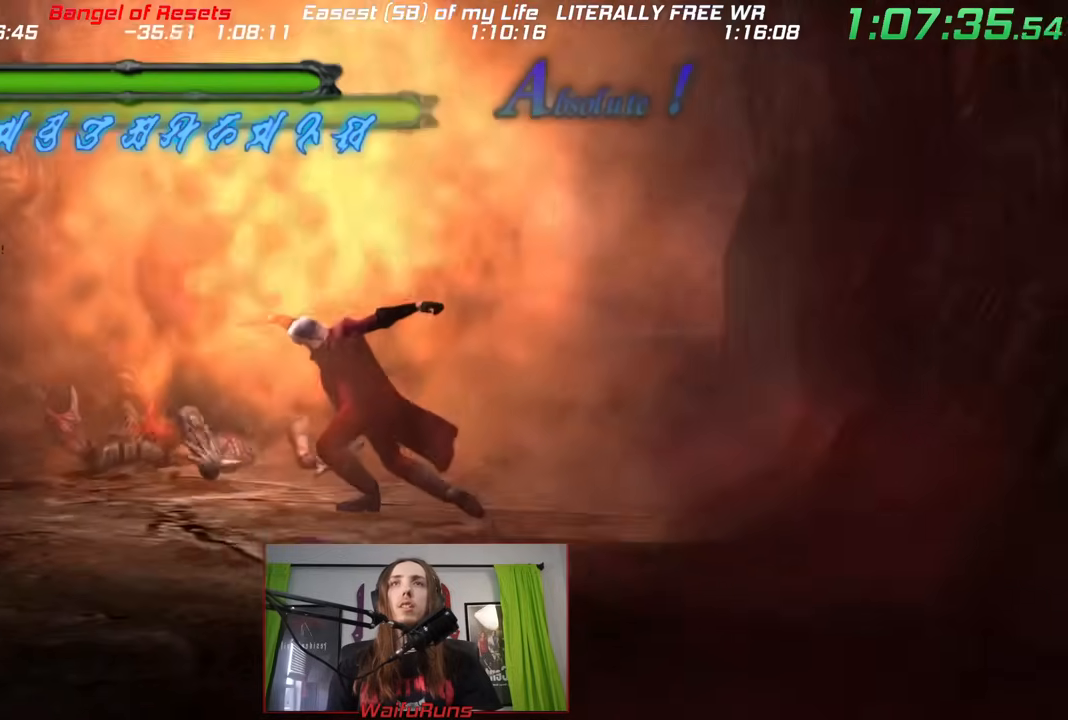
{"dt_ms": 500, "buttons": [], "left_stick": "up-right", "right_stick": "center", "events": [[133, "left_stick", "up"], [317, "left_stick", "up-right"]]}
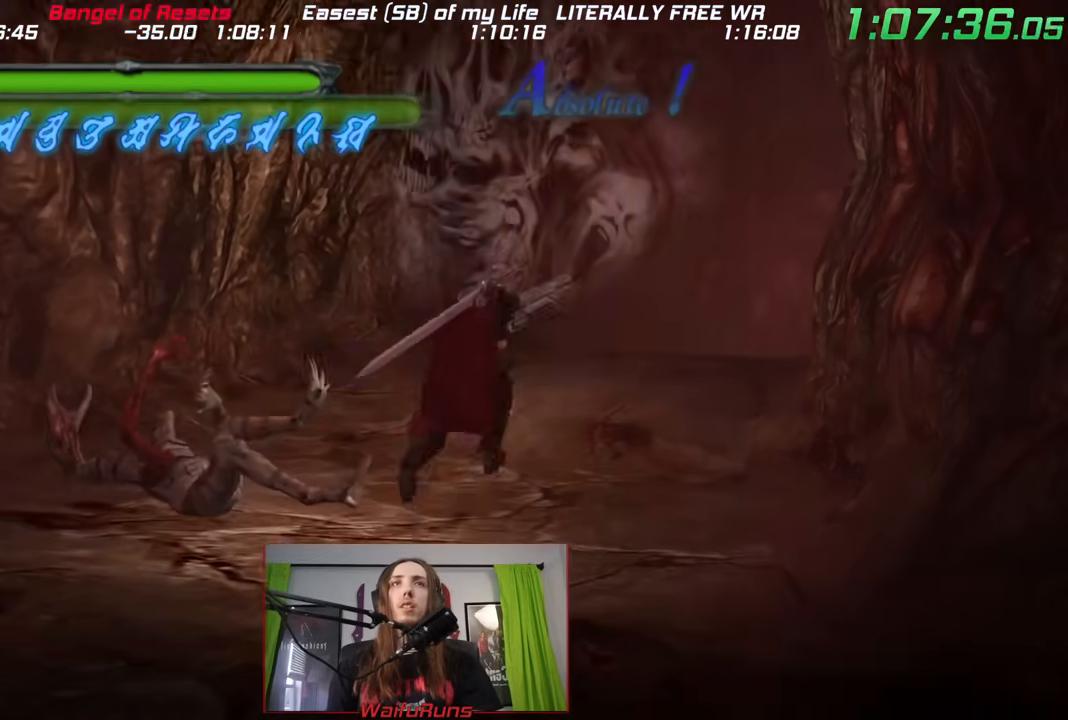
{"dt_ms": 500, "buttons": [], "left_stick": "up-right", "right_stick": "center", "events": []}
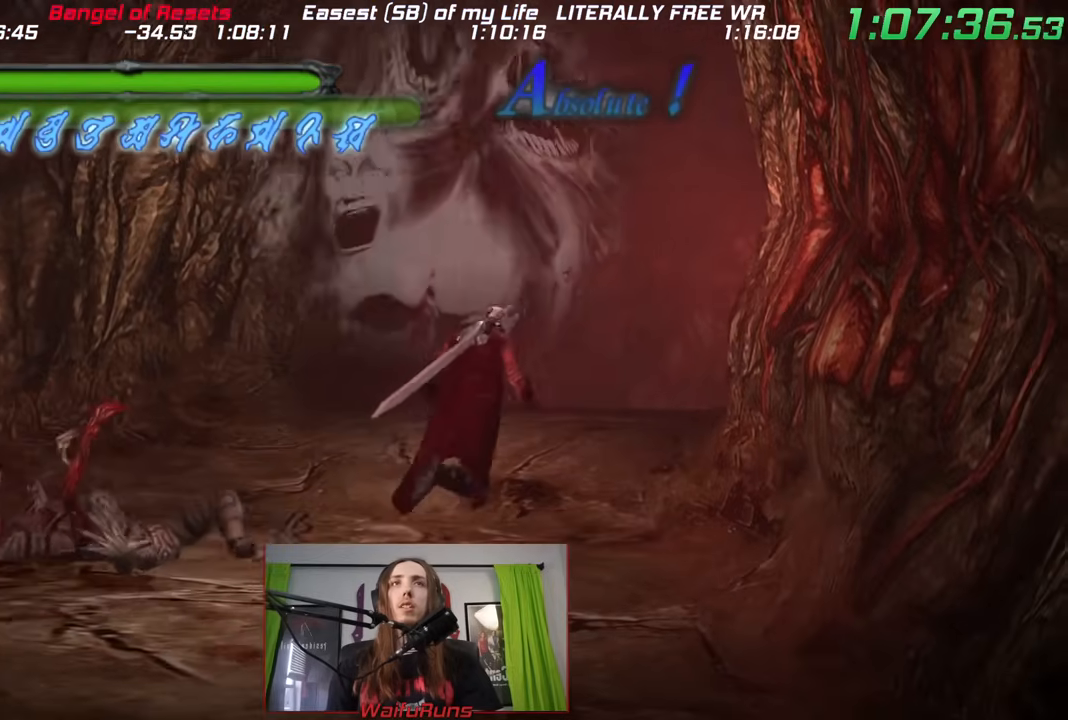
{"dt_ms": 500, "buttons": [], "left_stick": "right", "right_stick": "center", "events": [[317, "left_stick", "right"]]}
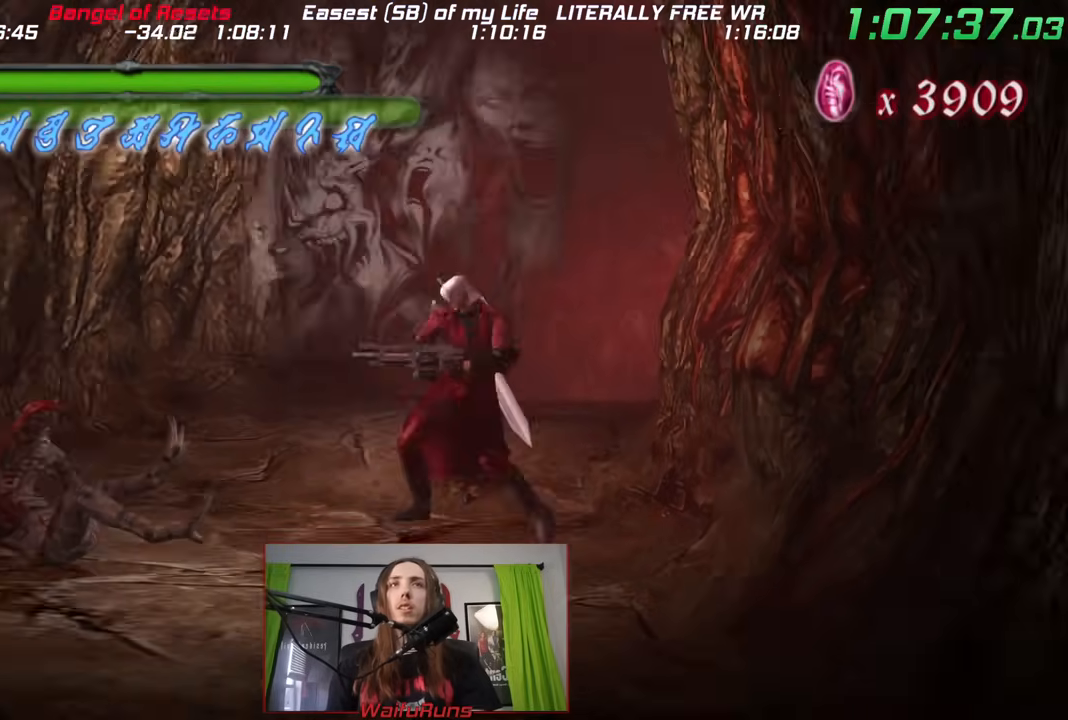
{"dt_ms": 500, "buttons": [], "left_stick": "down-right", "right_stick": "center", "events": [[183, "left_stick", "down-right"]]}
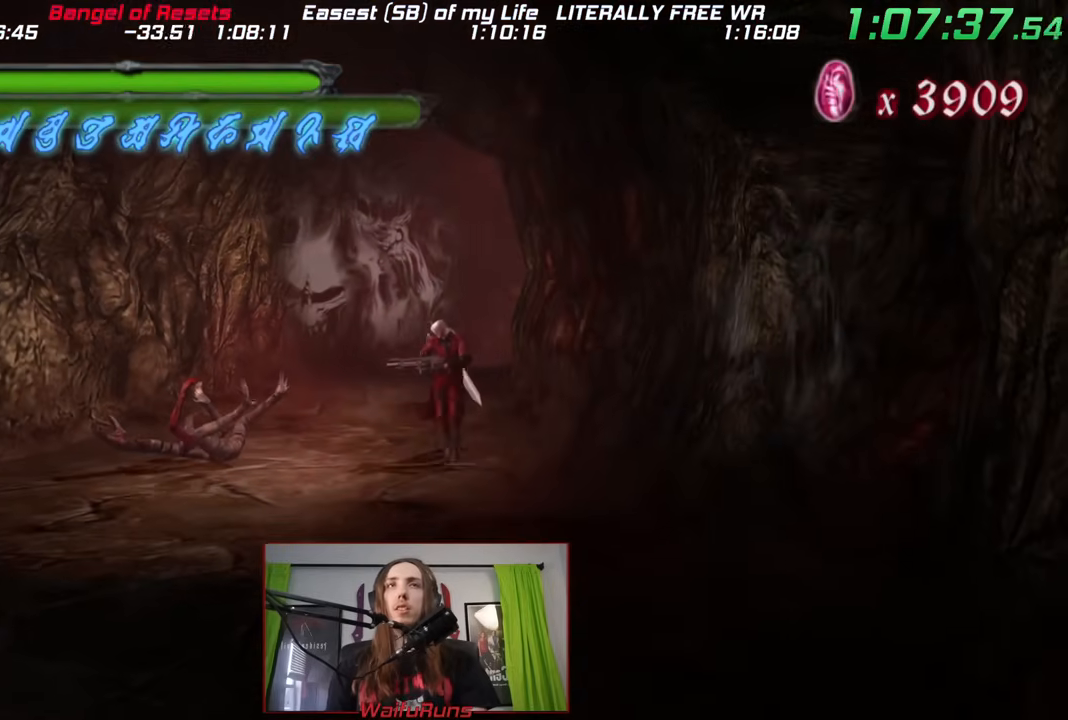
{"dt_ms": 500, "buttons": [], "left_stick": "down-right", "right_stick": "center", "events": []}
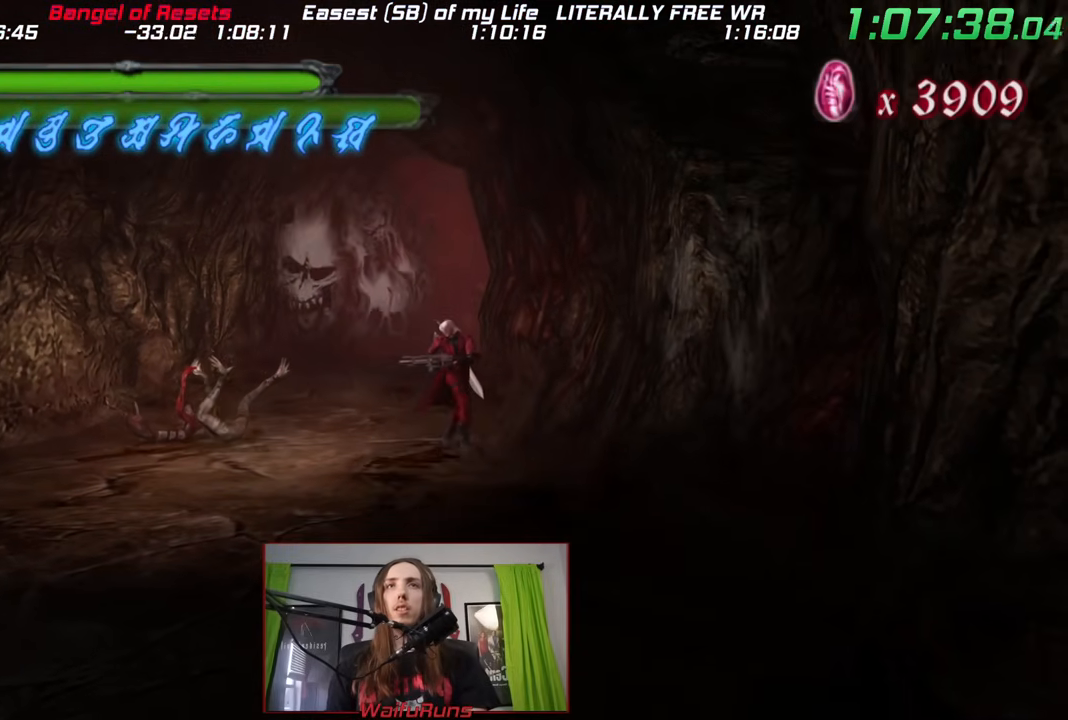
{"dt_ms": 500, "buttons": [], "left_stick": "up-right", "right_stick": "center", "events": [[267, "left_stick", "up-right"]]}
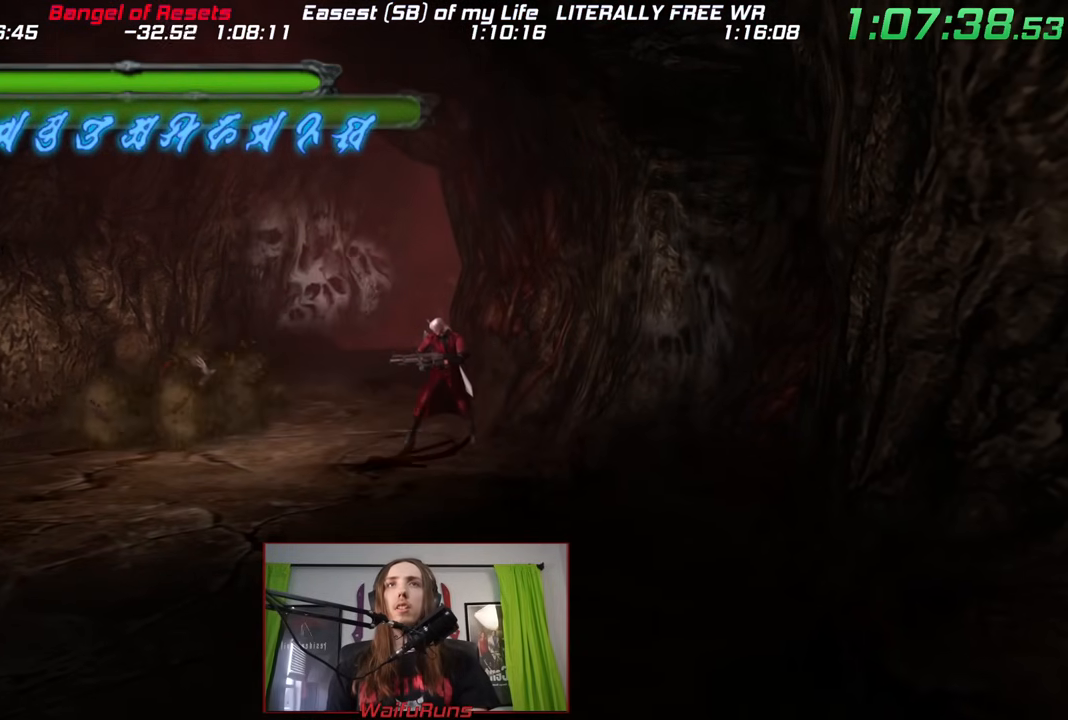
{"dt_ms": 500, "buttons": [], "left_stick": "right", "right_stick": "center", "events": [[350, "left_stick", "right"]]}
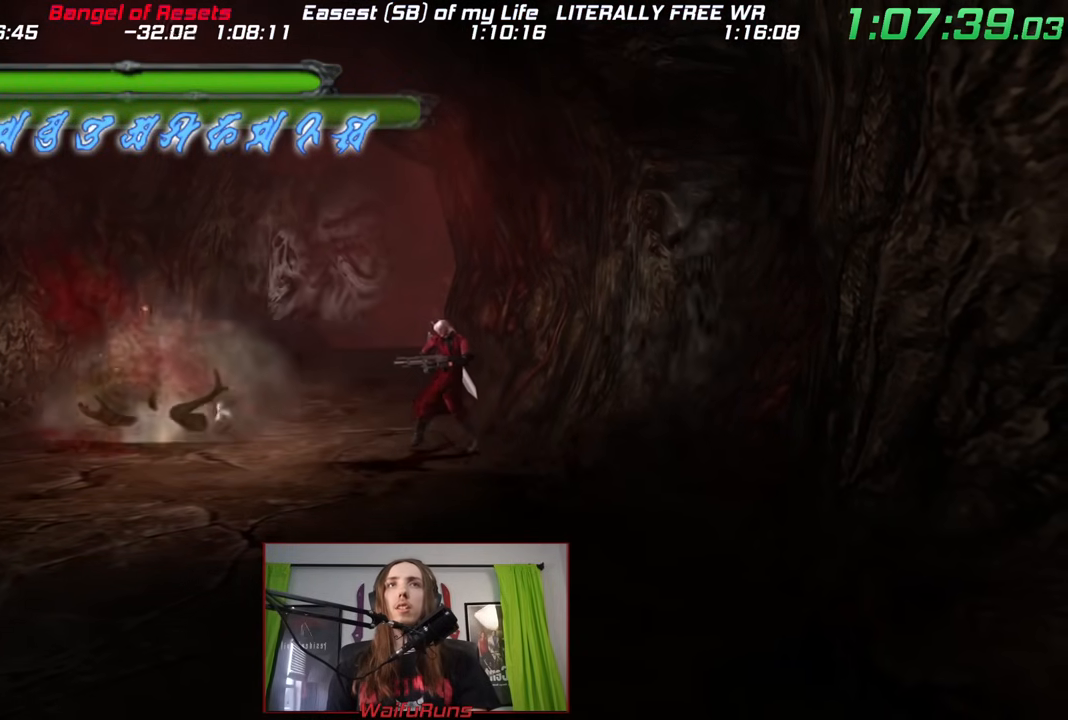
{"dt_ms": 500, "buttons": [], "left_stick": "center", "right_stick": "center", "events": [[183, "left_stick", "up-right"], [333, "left_stick", "center"]]}
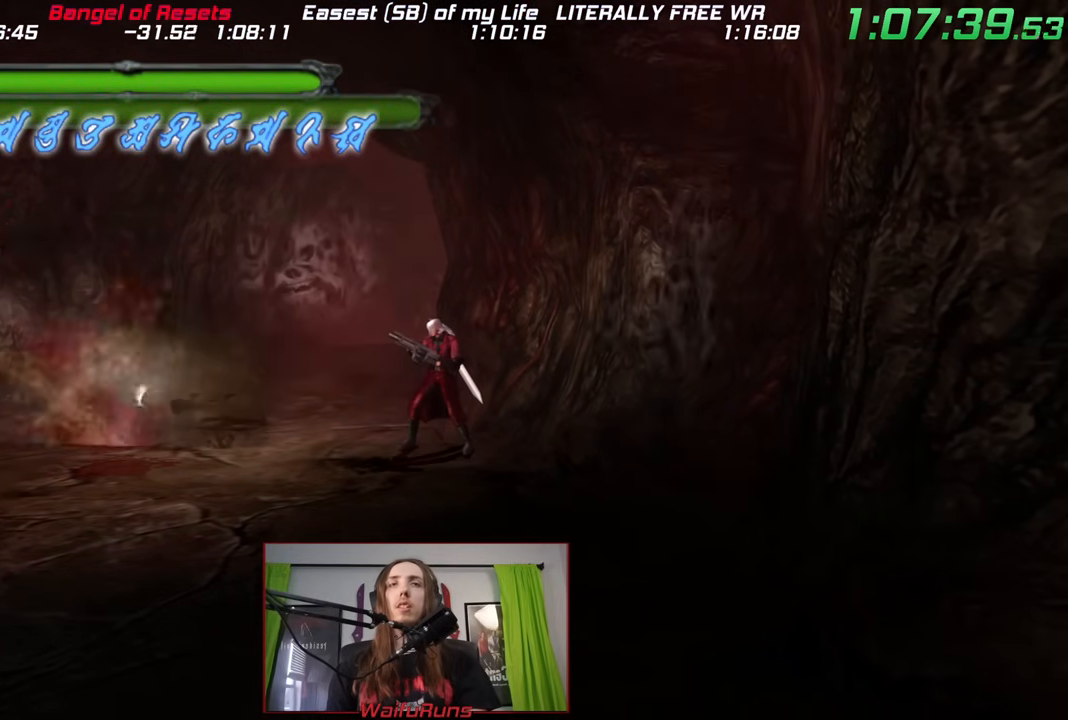
{"dt_ms": 500, "buttons": [], "left_stick": "center", "right_stick": "center", "events": []}
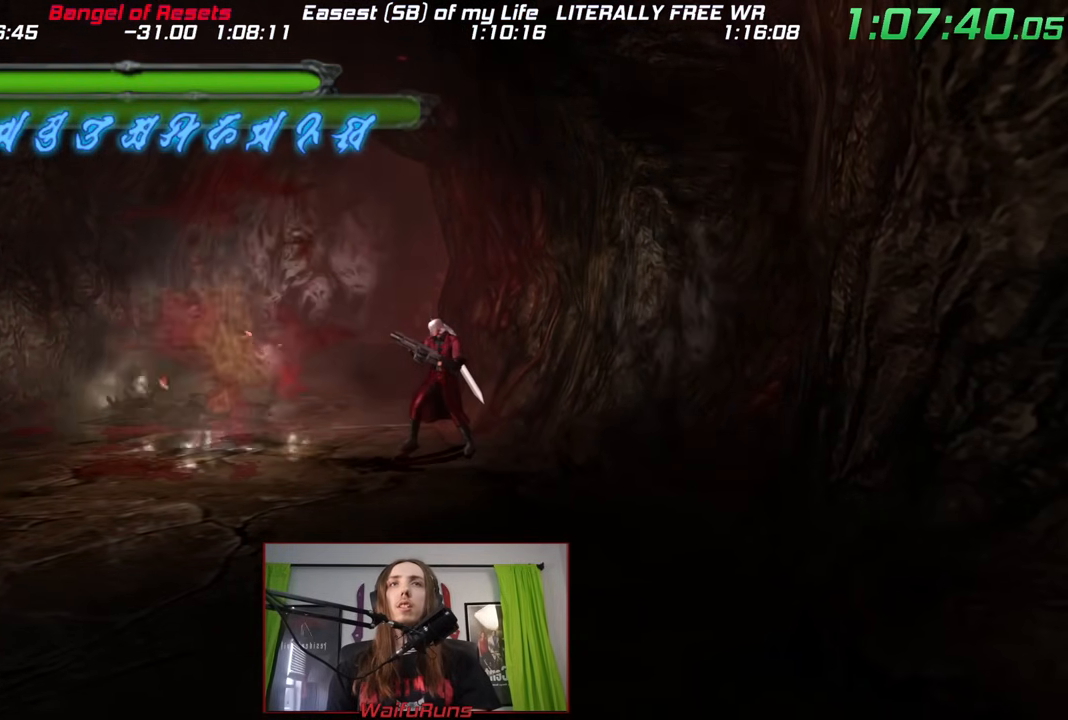
{"dt_ms": 500, "buttons": [], "left_stick": "center", "right_stick": "center", "events": []}
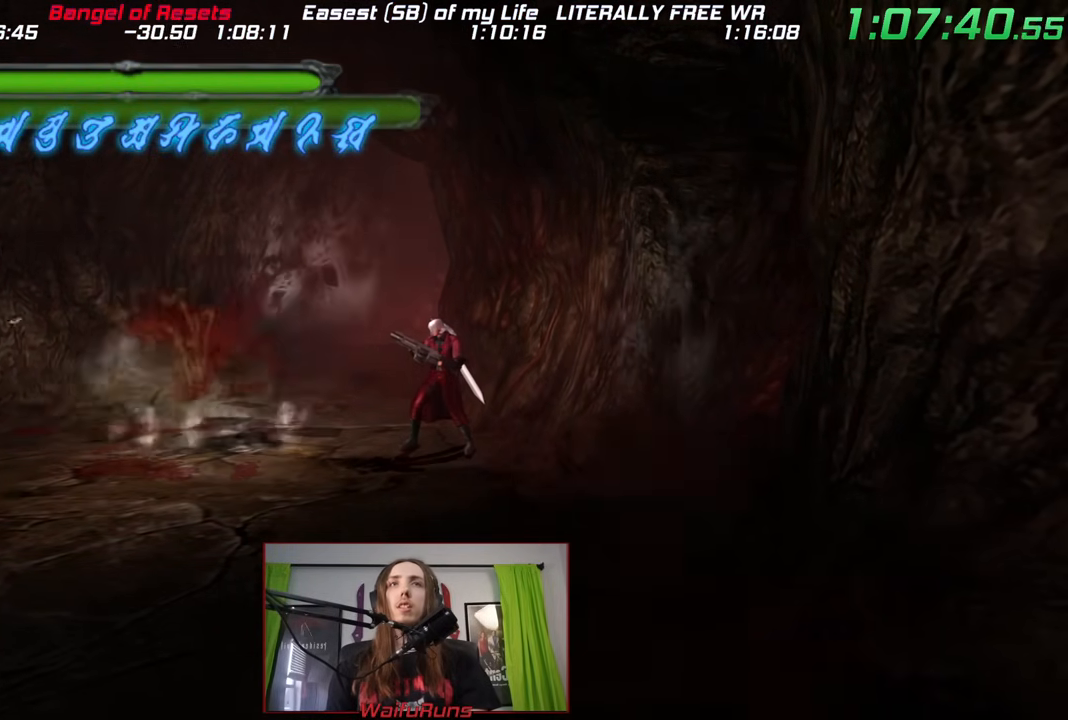
{"dt_ms": 500, "buttons": [], "left_stick": "center", "right_stick": "center", "events": []}
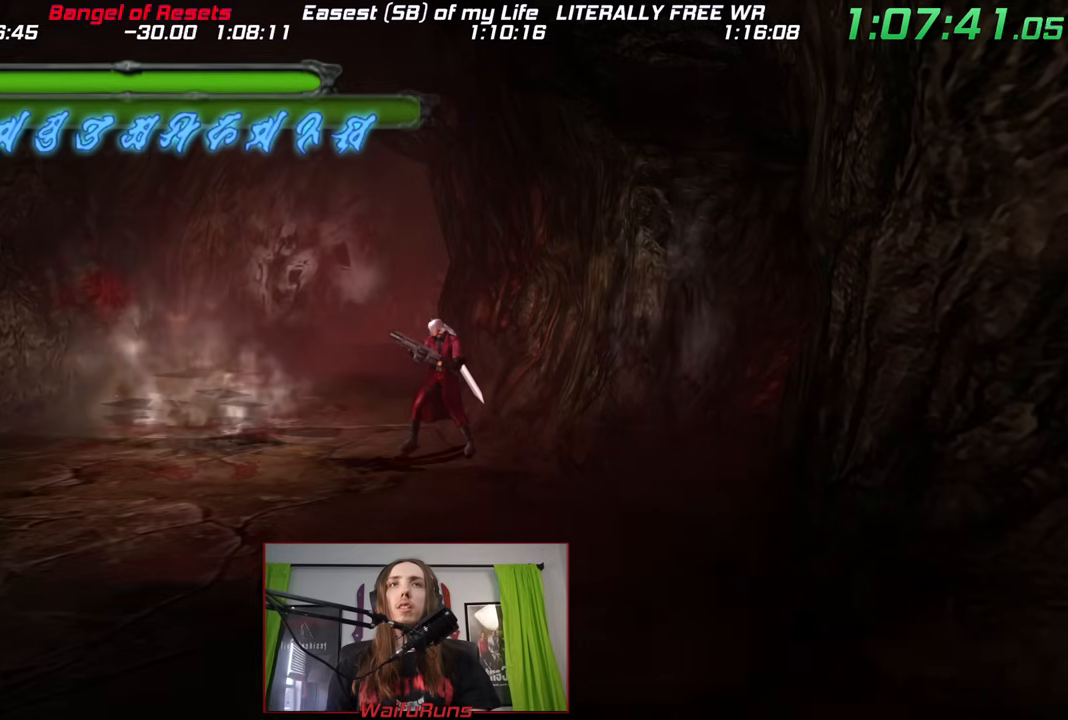
{"dt_ms": 500, "buttons": [], "left_stick": "center", "right_stick": "center", "events": []}
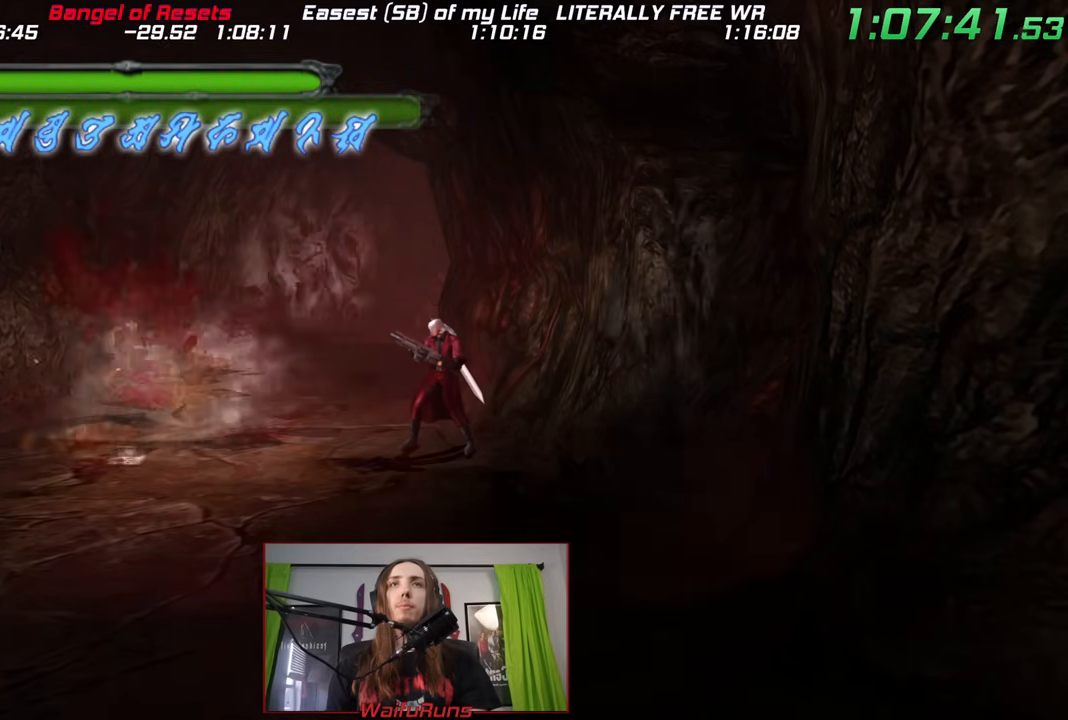
{"dt_ms": 500, "buttons": [], "left_stick": "center", "right_stick": "center", "events": []}
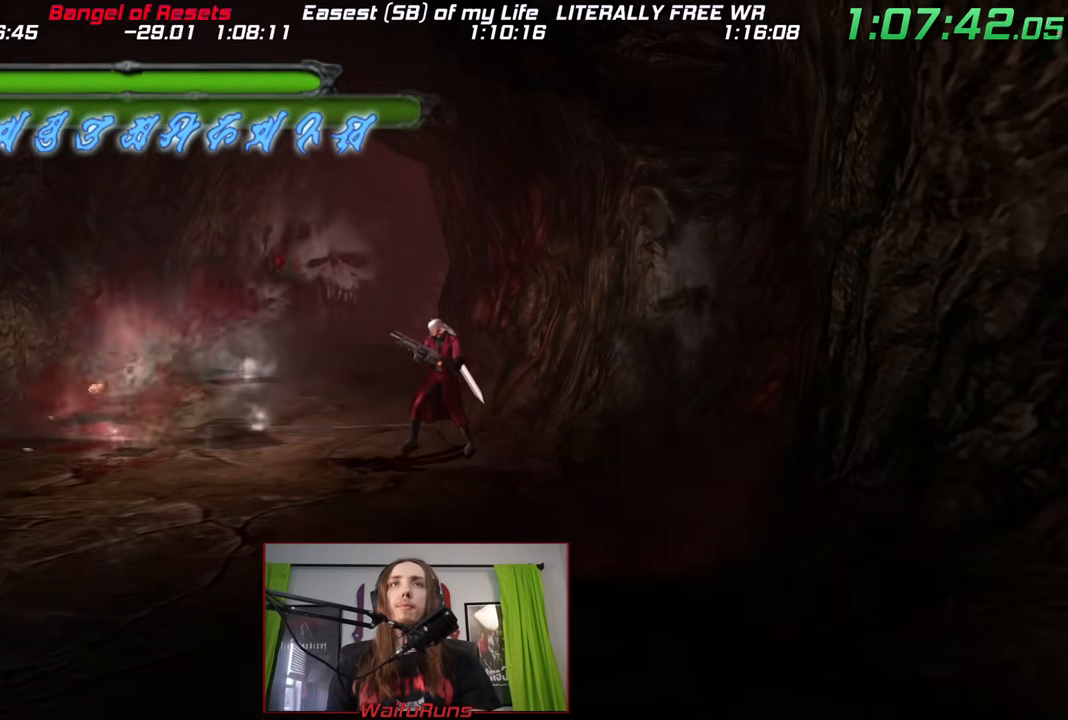
{"dt_ms": 500, "buttons": [], "left_stick": "center", "right_stick": "center", "events": []}
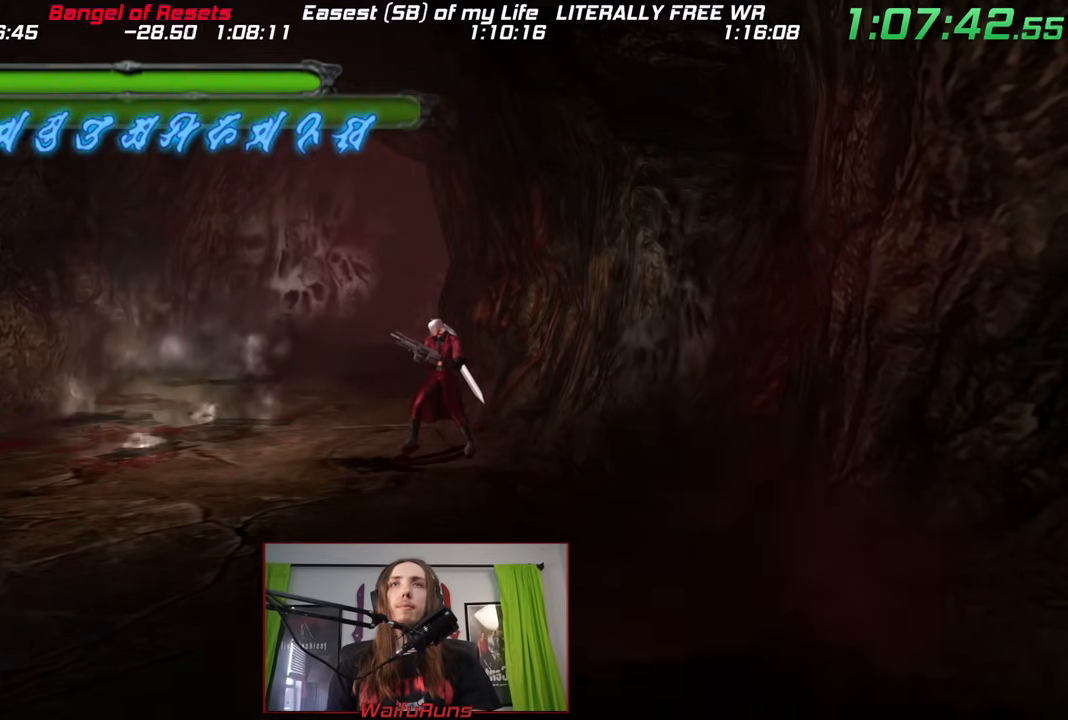
{"dt_ms": 500, "buttons": [], "left_stick": "center", "right_stick": "center", "events": []}
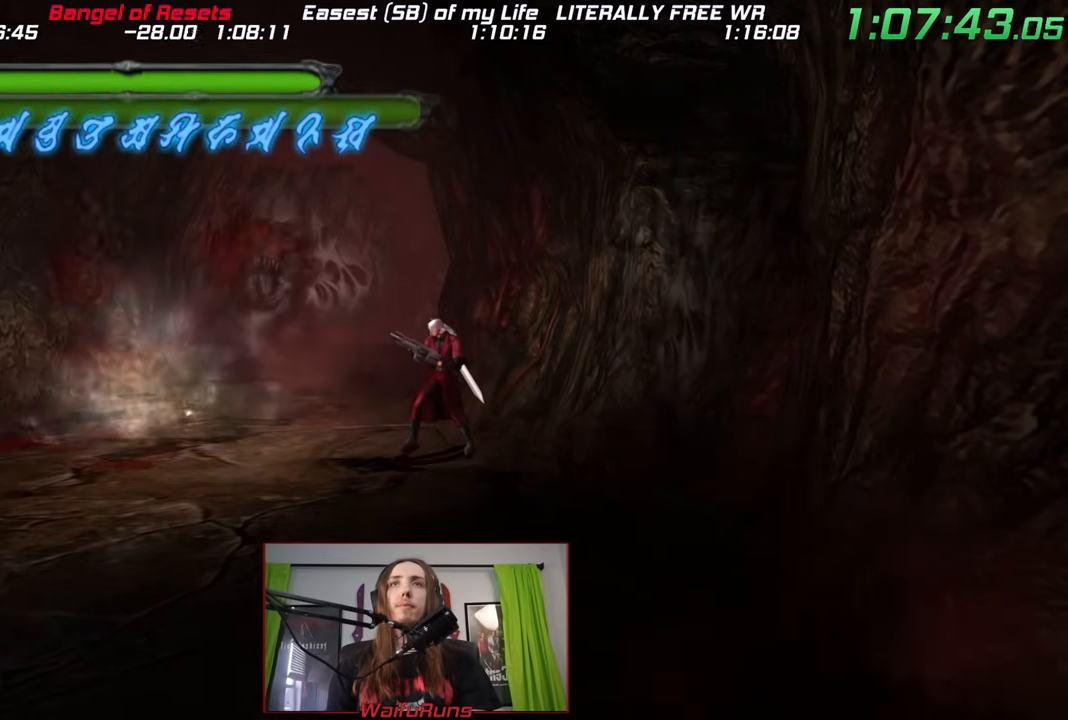
{"dt_ms": 500, "buttons": [], "left_stick": "center", "right_stick": "center", "events": []}
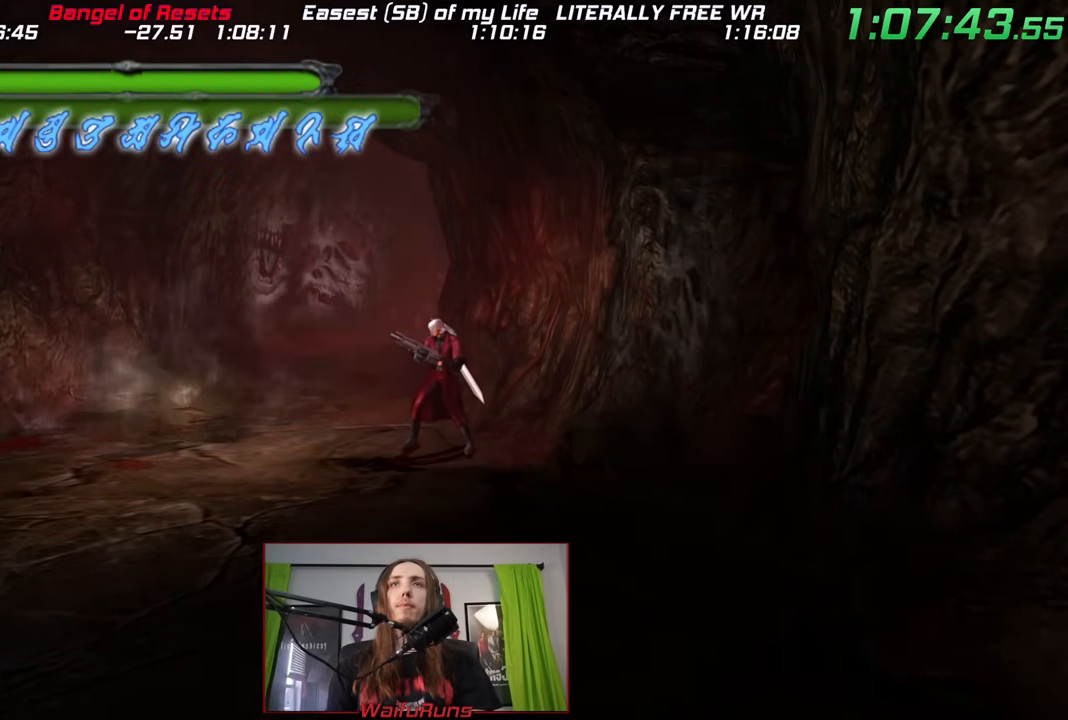
{"dt_ms": 500, "buttons": [], "left_stick": "center", "right_stick": "center", "events": []}
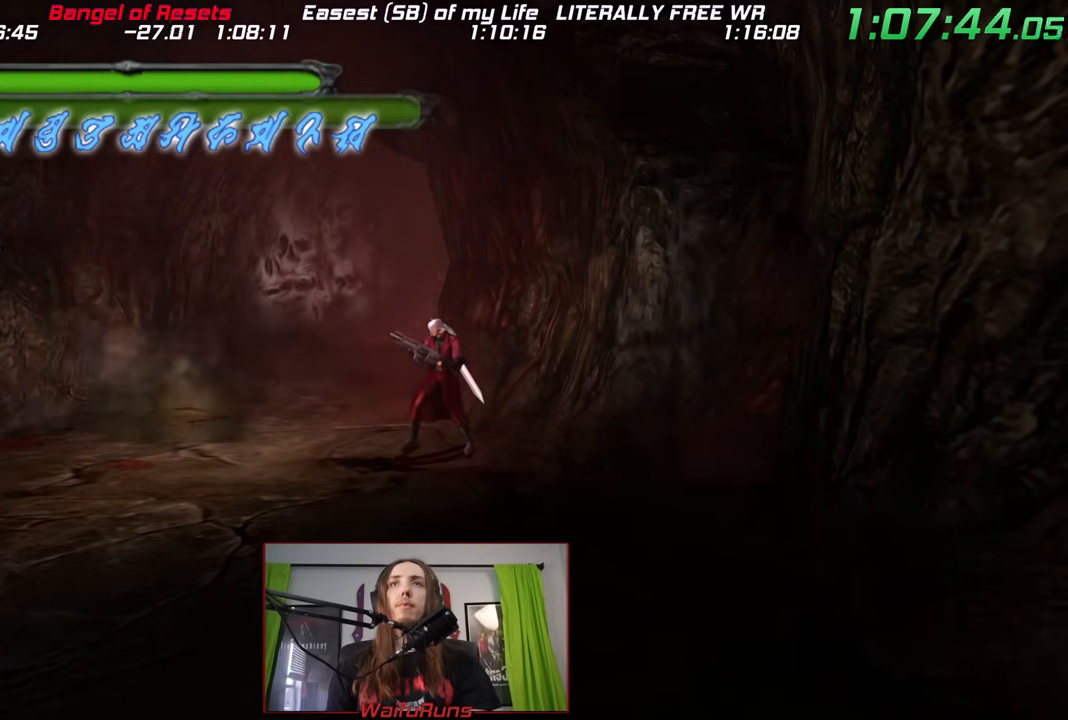
{"dt_ms": 500, "buttons": [], "left_stick": "up-left", "right_stick": "center", "events": [[467, "left_stick", "up-left"]]}
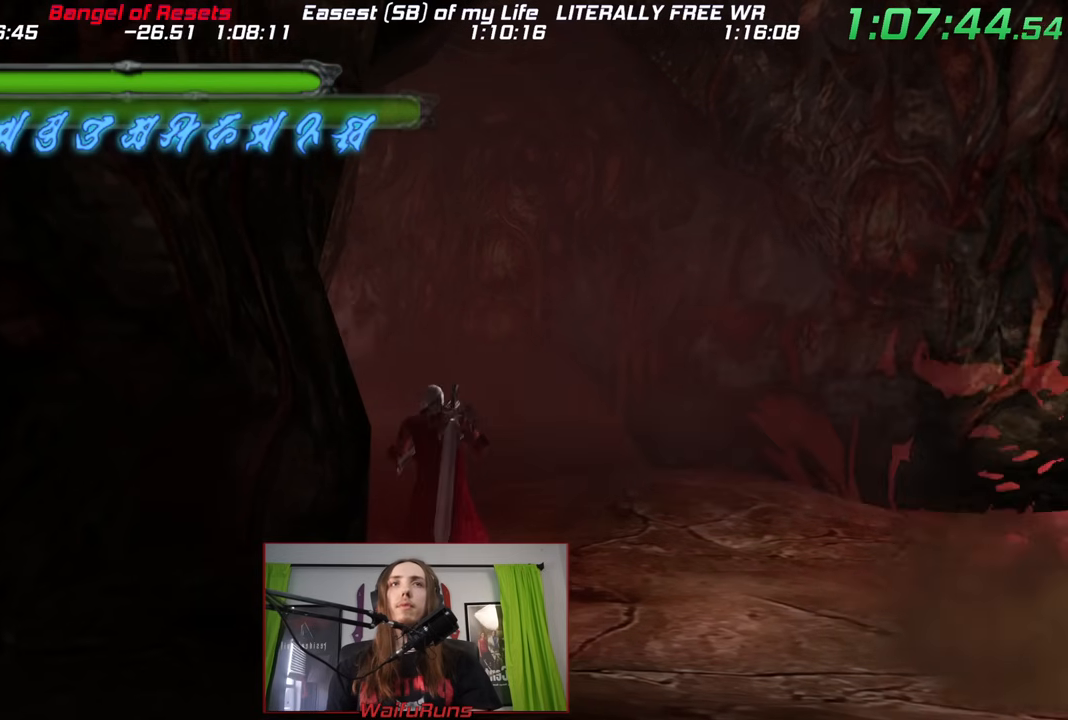
{"dt_ms": 500, "buttons": [], "left_stick": "right", "right_stick": "center", "events": [[67, "left_stick", "right"], [183, "left_stick", "down-right"], [350, "left_stick", "right"]]}
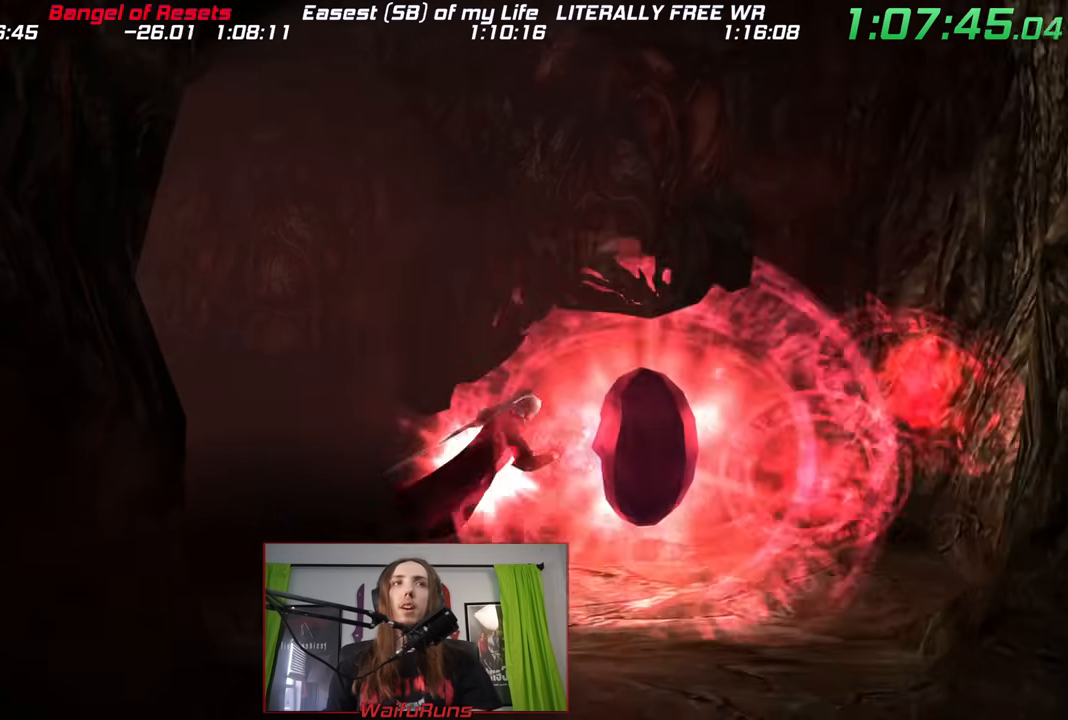
{"dt_ms": 500, "buttons": [], "left_stick": "up", "right_stick": "center", "events": [[267, "left_stick", "up-right"], [433, "left_stick", "up"]]}
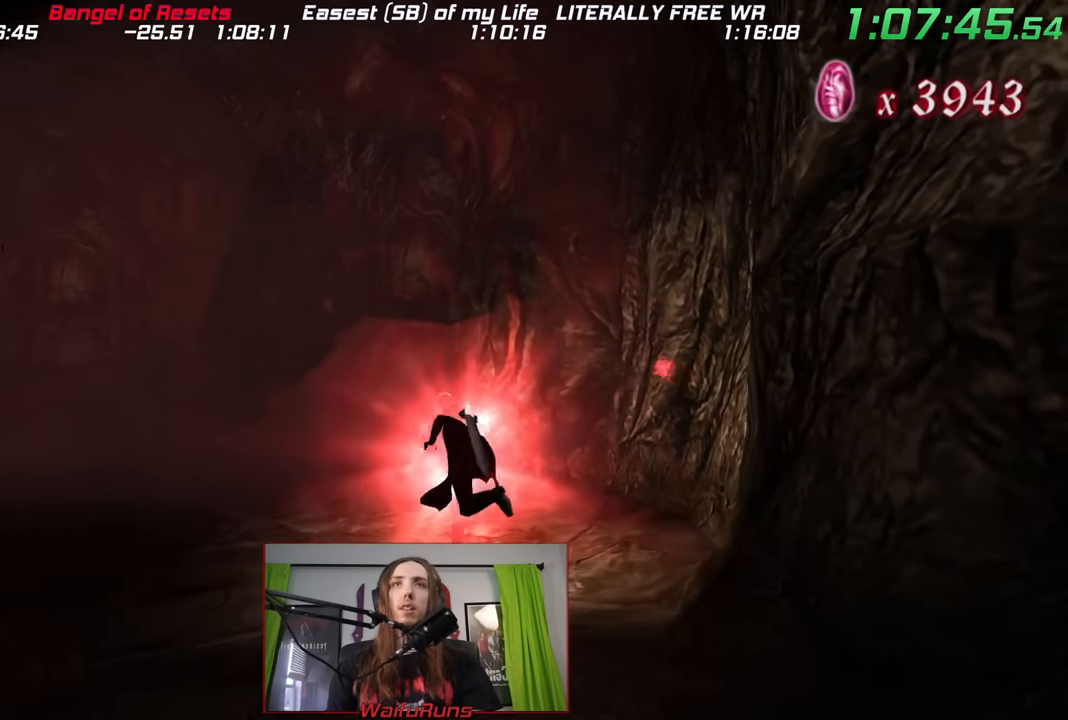
{"dt_ms": 500, "buttons": ["X", "R2"], "left_stick": "up-left", "right_stick": "center", "events": [[17, "left_stick", "up-left"], [233, "B", "down"], [367, "B", "up"], [433, "R2", "down"], [433, "X", "down"]]}
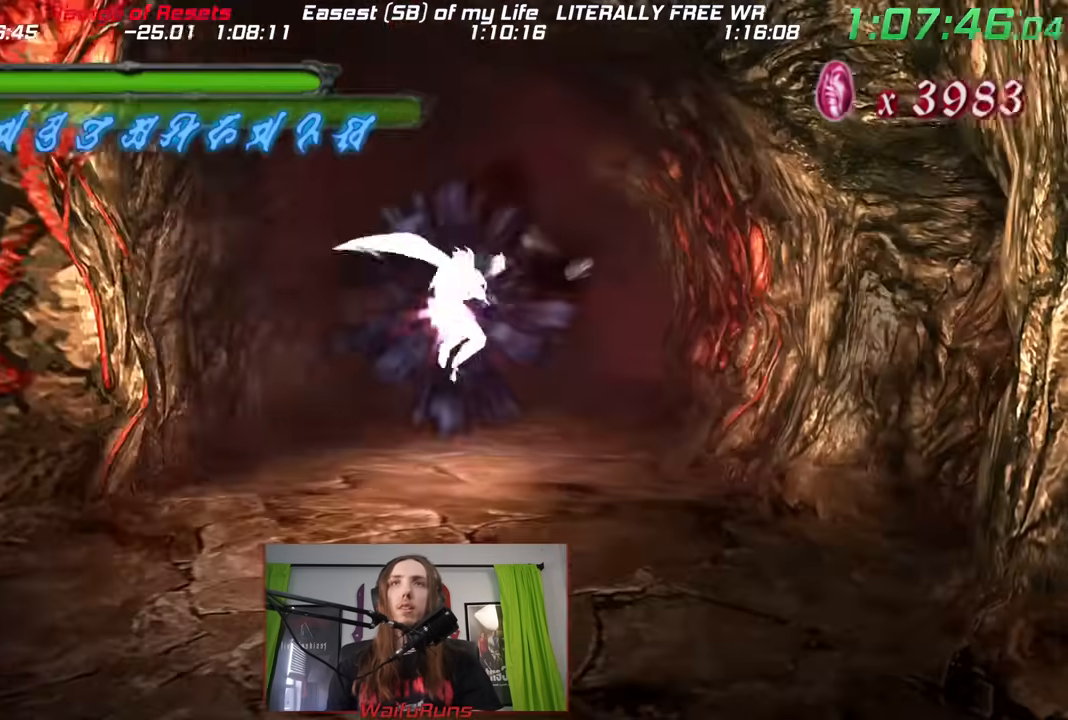
{"dt_ms": 500, "buttons": ["X", "R2"], "left_stick": "center", "right_stick": "center", "events": [[433, "left_stick", "center"]]}
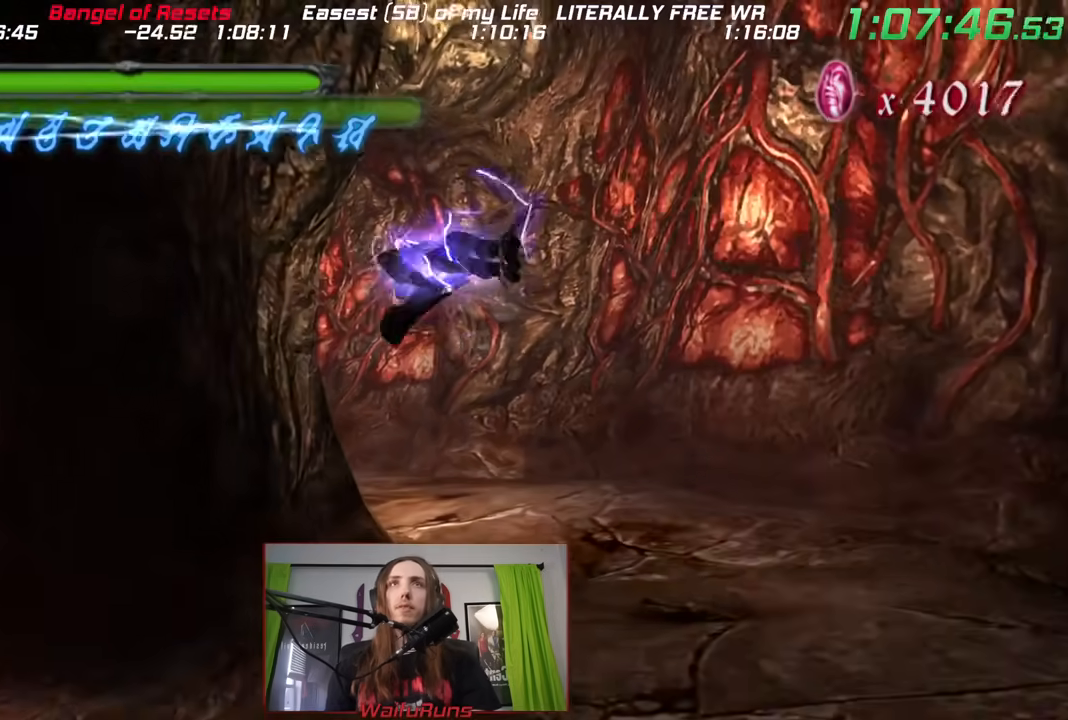
{"dt_ms": 500, "buttons": ["X", "R2"], "left_stick": "center", "right_stick": "center", "events": []}
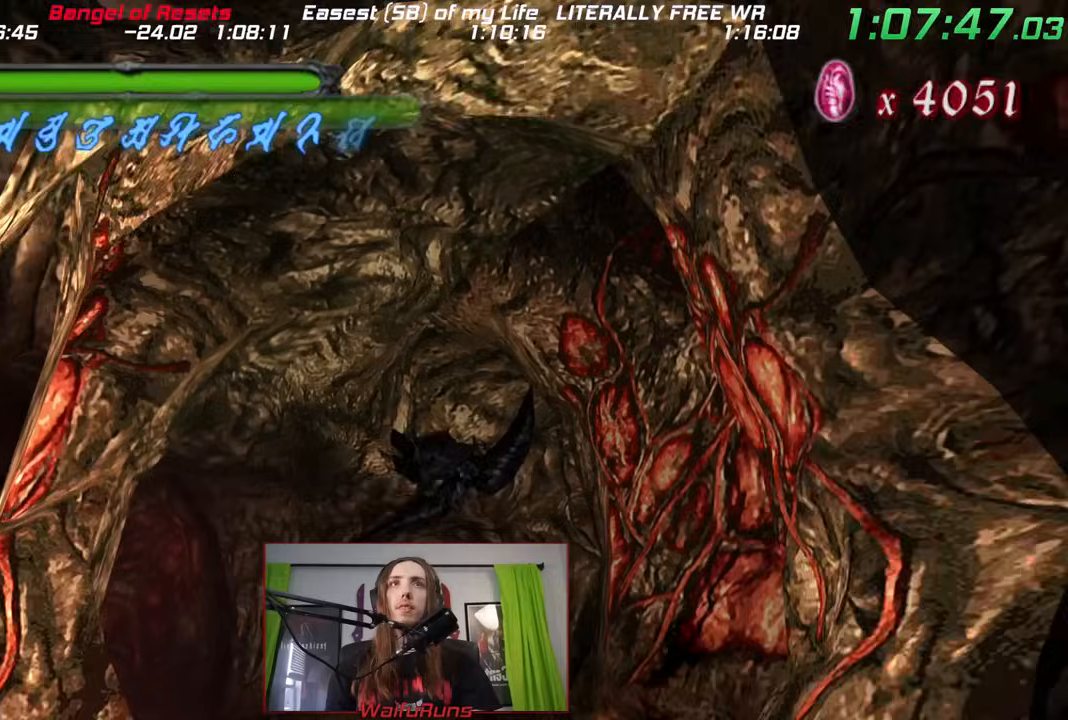
{"dt_ms": 1000, "buttons": ["X", "R2"], "left_stick": "up-left", "right_stick": "center"}
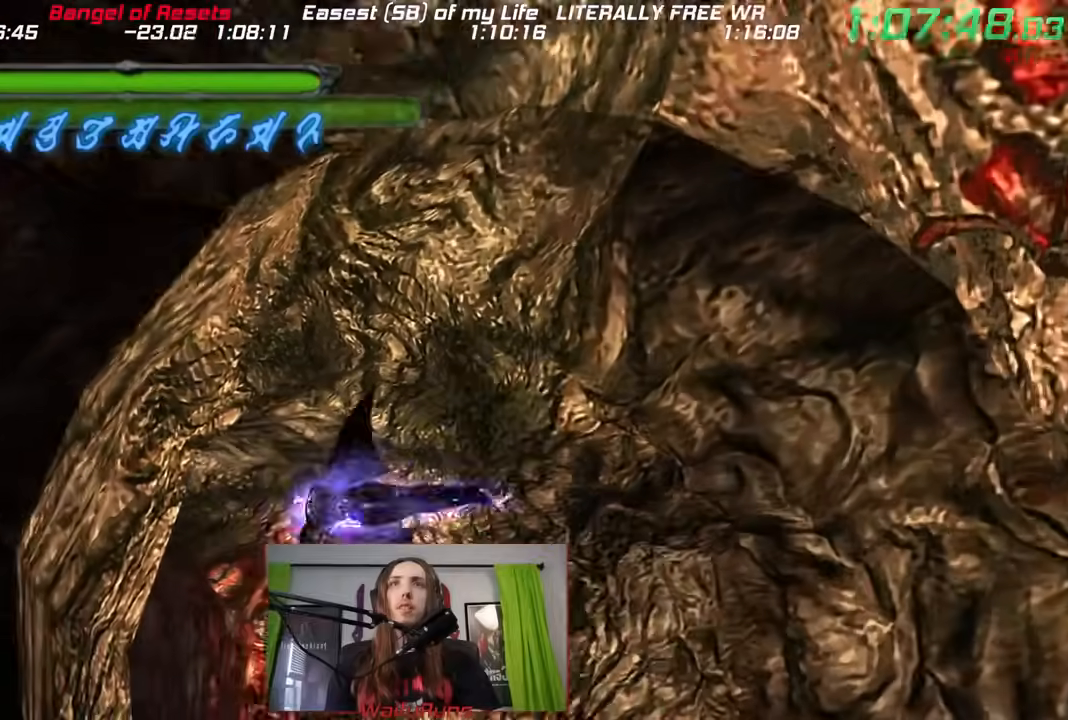
{"dt_ms": 500, "buttons": ["X", "R2"], "left_stick": "up-left", "right_stick": "center", "events": []}